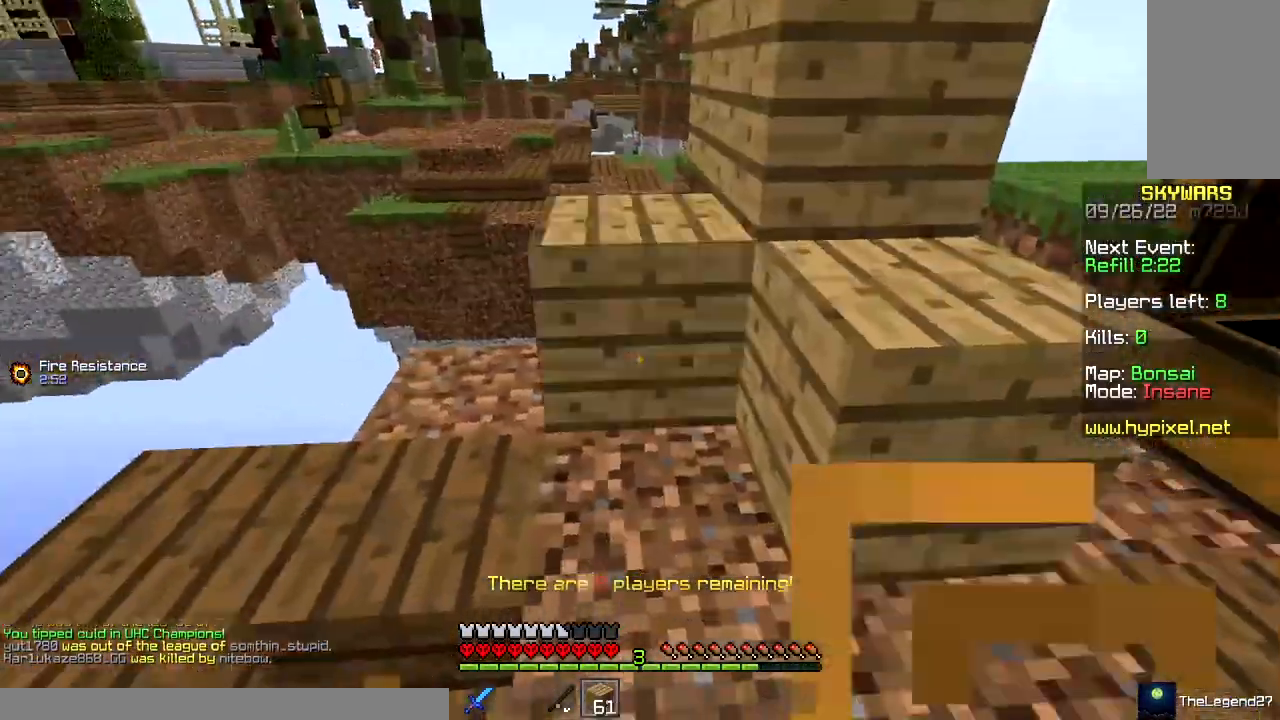
Gameplay with keyboard and mouse; each line is a JSON object with the keys and mouse buttons held at the frame after it. "events" lists presses ("down") and releases ("up") of "a", "d", "s", "space", "w", "mouse_left" and "mouse_right" between this image and that frame as [ms after this image, input, new state], when the widget could be followed in between. "mouse_left", "mouse_right" = the "left", "right" buttons of the "mouse" list. No other keys are recorded. Fast repeated clicks can show as one long hold. Mouse movement is not recorded.
{"keys": ["space", "w"], "mouse": ["right"], "events": [[117, "w", "down"], [133, "mouse_right", "up"], [200, "space", "down"], [333, "mouse_right", "down"], [367, "mouse_right", "up"], [400, "mouse_right", "down"]]}
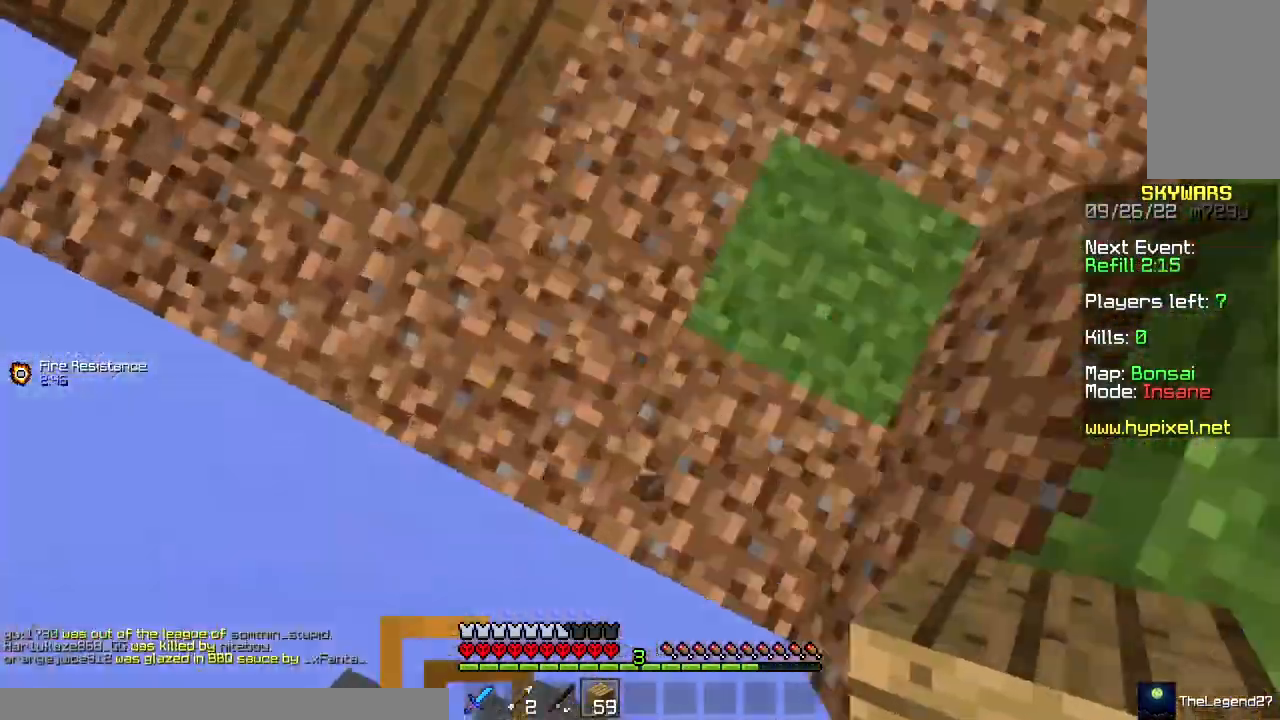
{"keys": ["w"], "mouse": [], "events": [[33, "mouse_right", "up"], [117, "space", "up"]]}
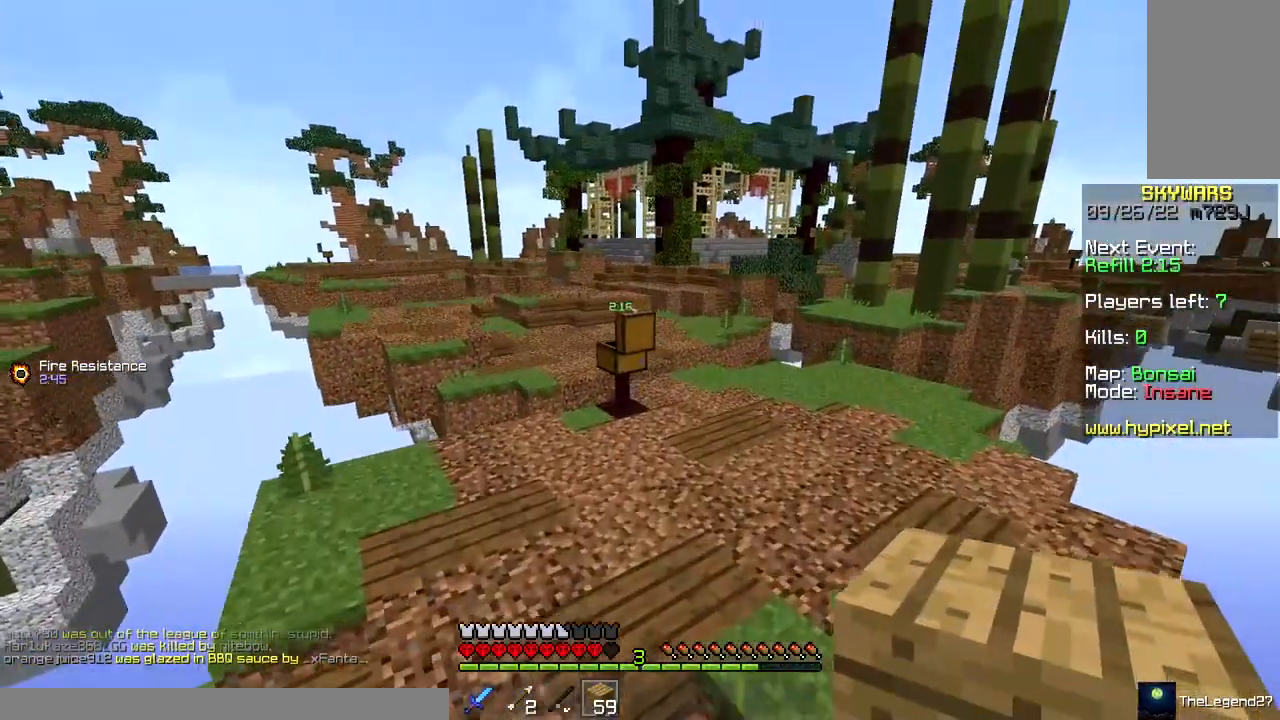
{"keys": ["w"], "mouse": [], "events": []}
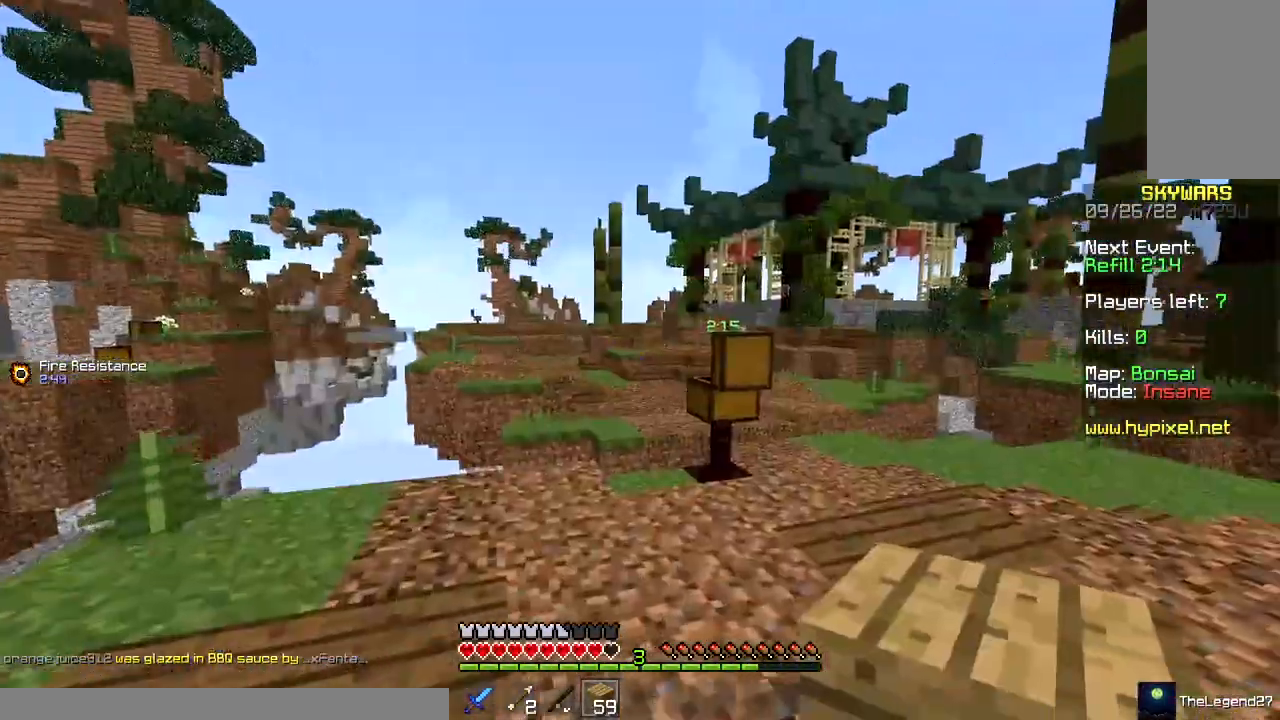
{"keys": ["d", "w"], "mouse": [], "events": [[367, "d", "down"]]}
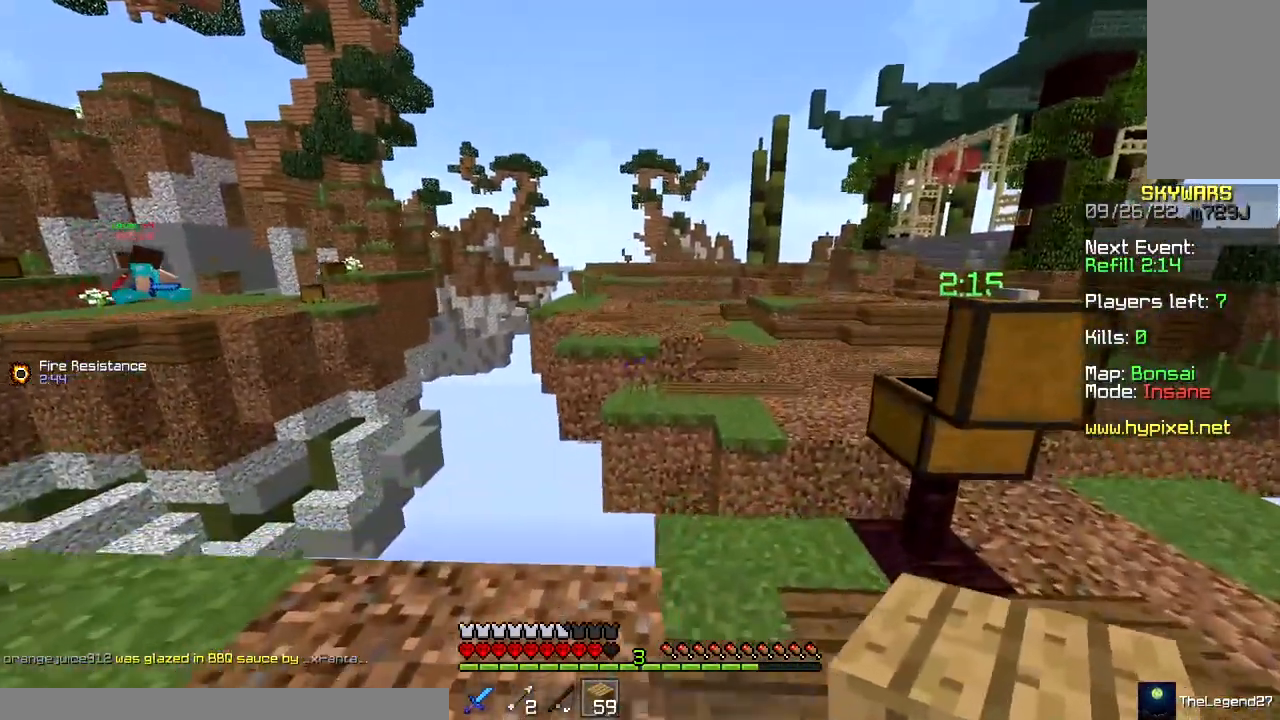
{"keys": ["w"], "mouse": [], "events": [[133, "d", "up"], [317, "d", "down"], [483, "d", "up"]]}
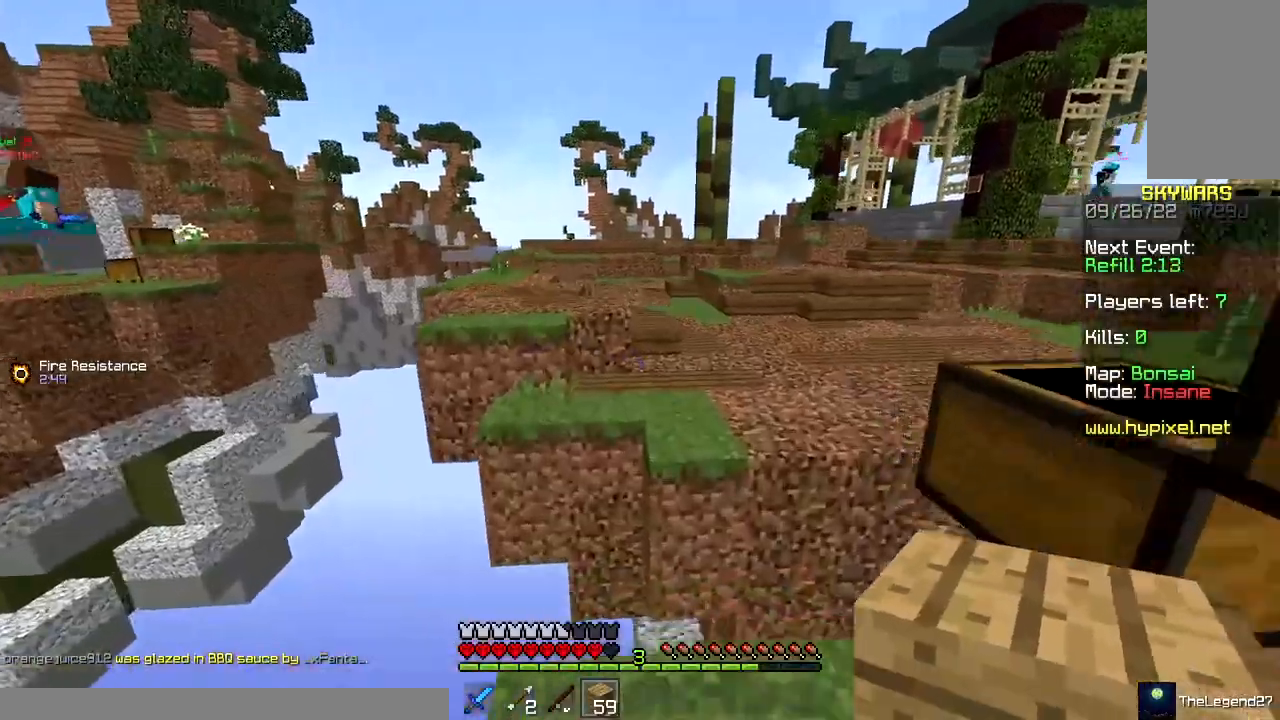
{"keys": ["d", "space", "w"], "mouse": [], "events": [[267, "d", "down"], [267, "space", "down"]]}
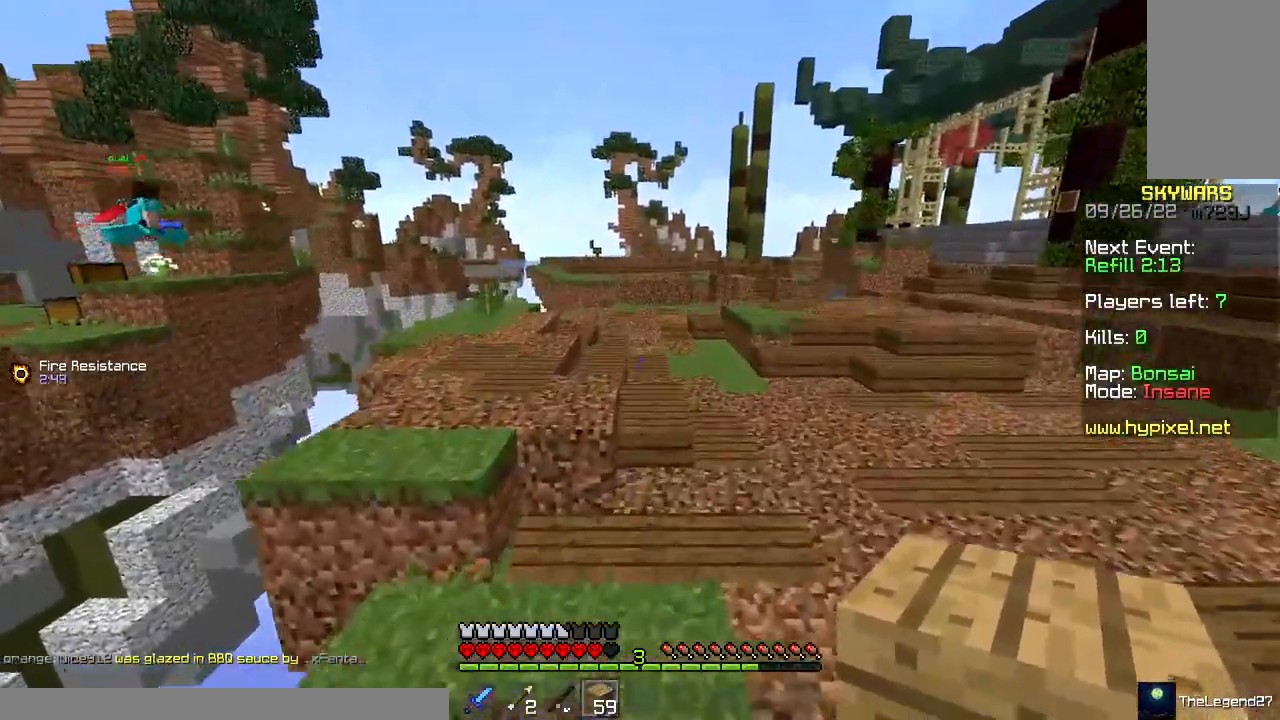
{"keys": ["w"], "mouse": [], "events": [[50, "d", "up"], [267, "space", "up"]]}
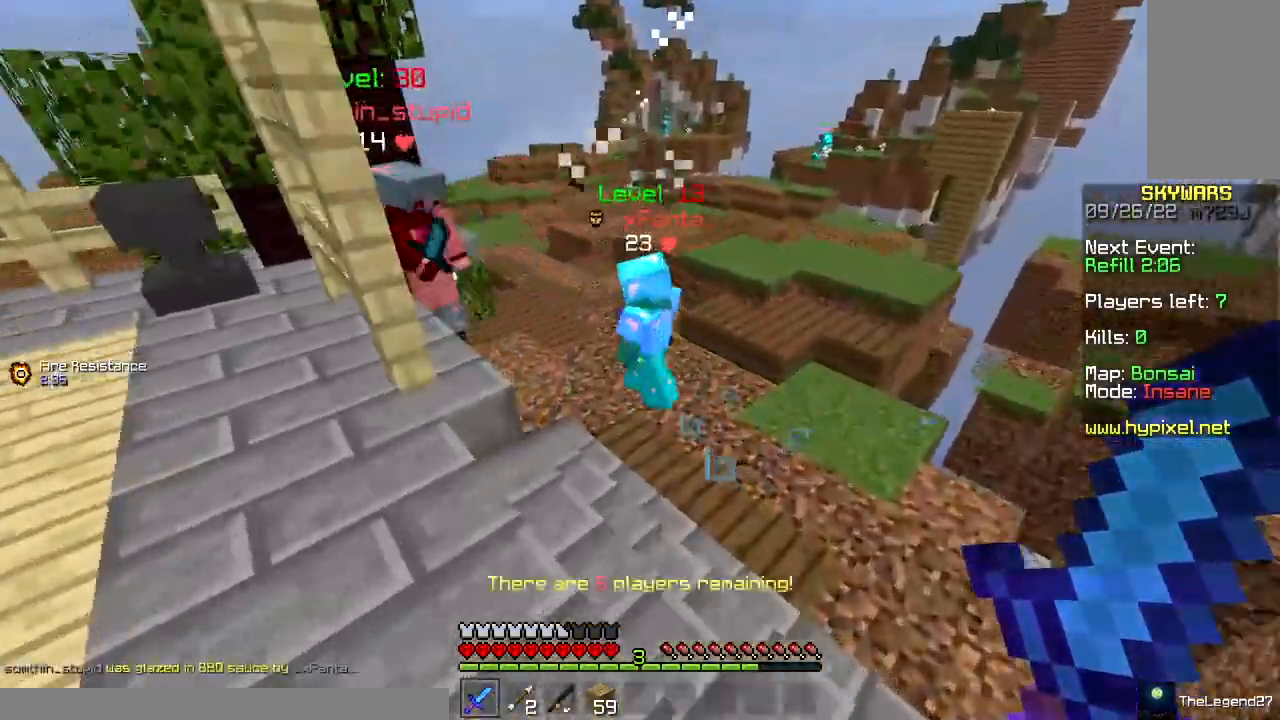
{"keys": ["a", "w"], "mouse": ["left"], "events": [[333, "mouse_left", "down"], [400, "a", "down"]]}
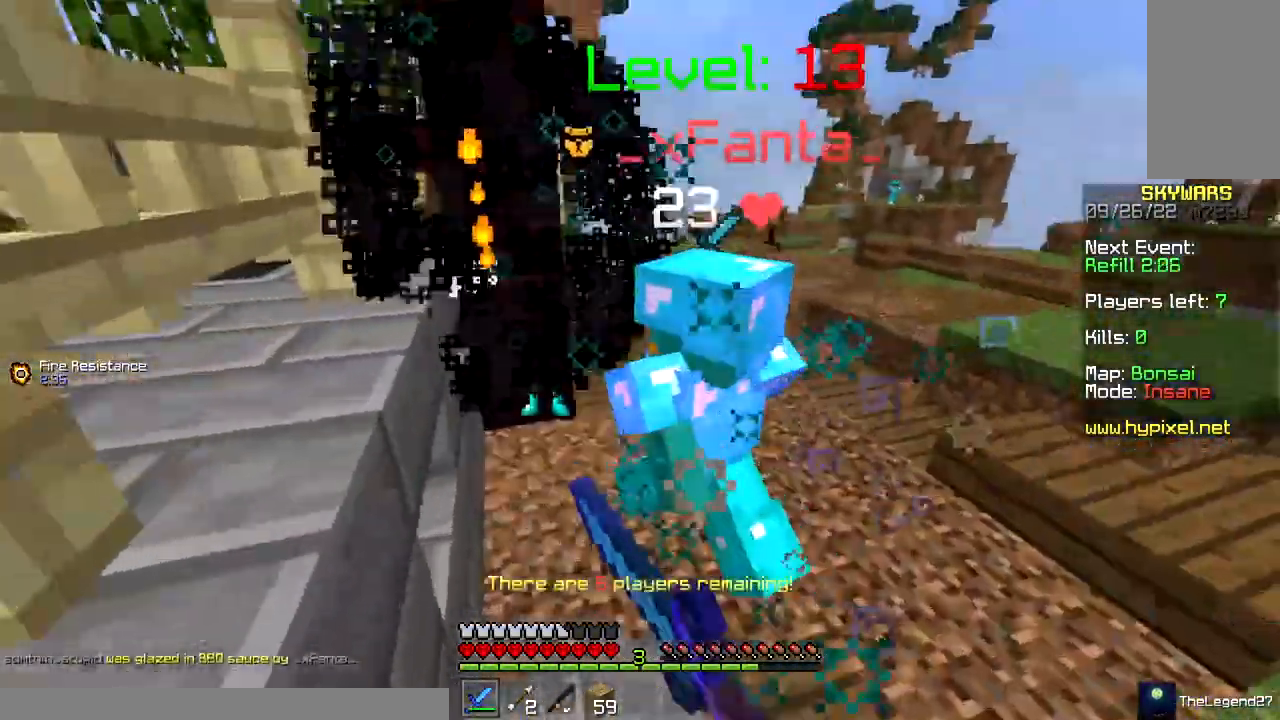
{"keys": ["w"], "mouse": ["left"], "events": [[167, "a", "up"]]}
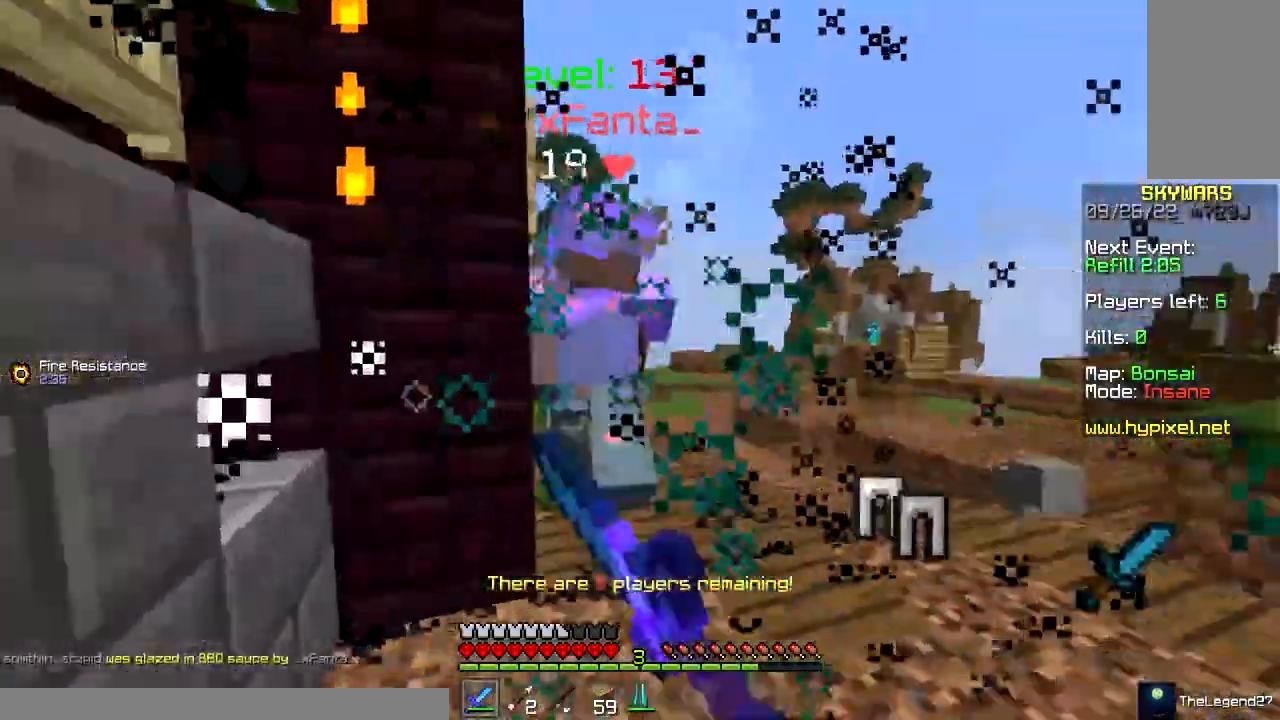
{"keys": ["w"], "mouse": ["left", "right"], "events": [[450, "mouse_right", "down"]]}
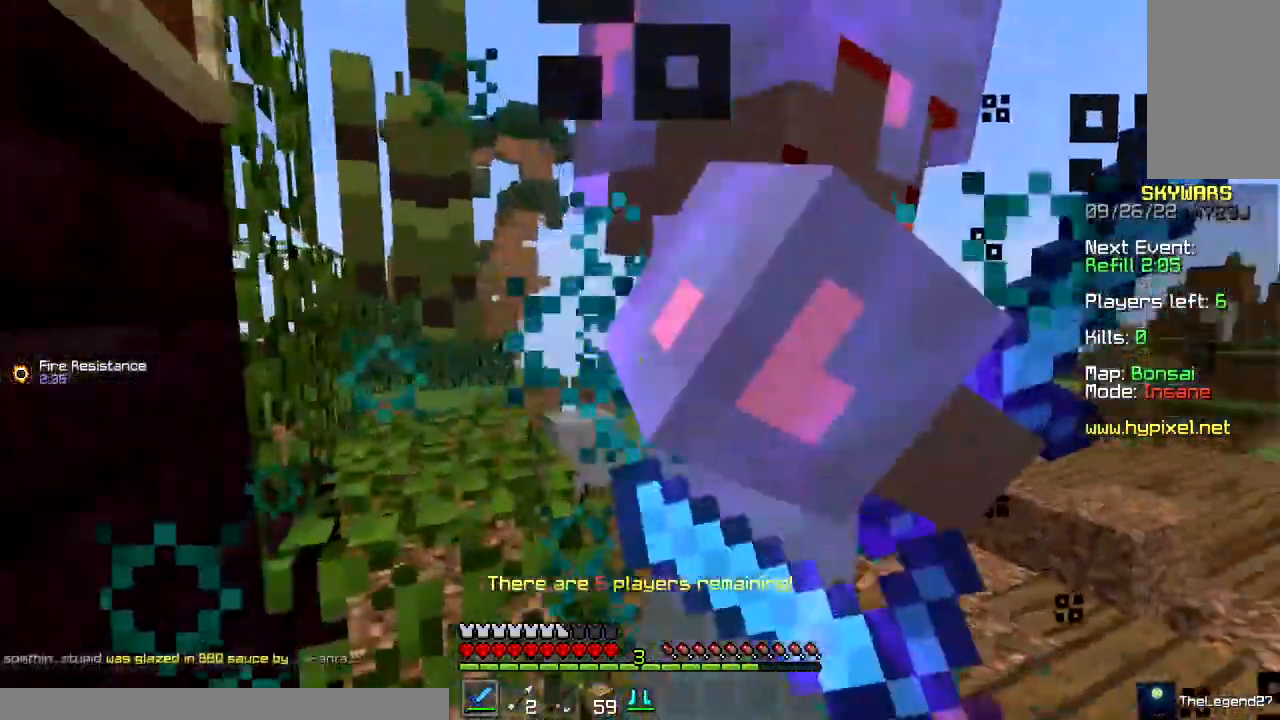
{"keys": ["w"], "mouse": ["left", "right"], "events": [[33, "w", "up"], [200, "d", "down"], [333, "d", "up"], [350, "w", "down"]]}
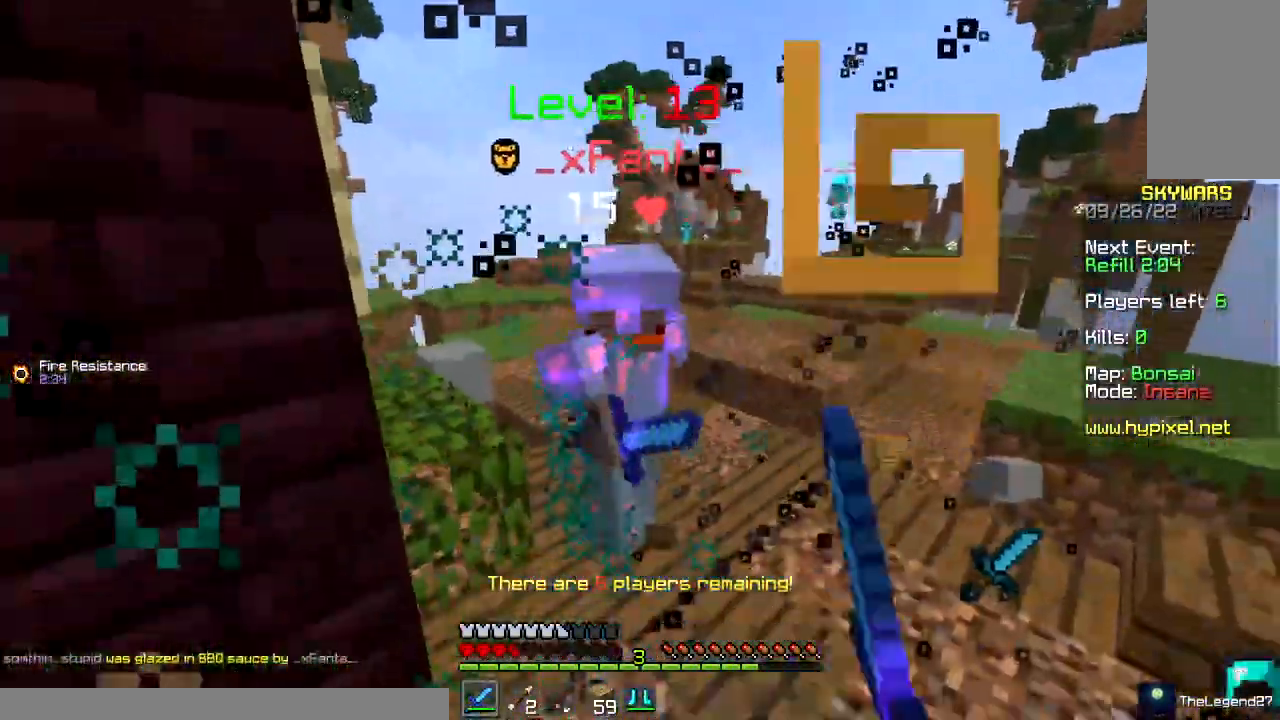
{"keys": ["w"], "mouse": [], "events": [[33, "mouse_right", "up"], [483, "mouse_left", "up"]]}
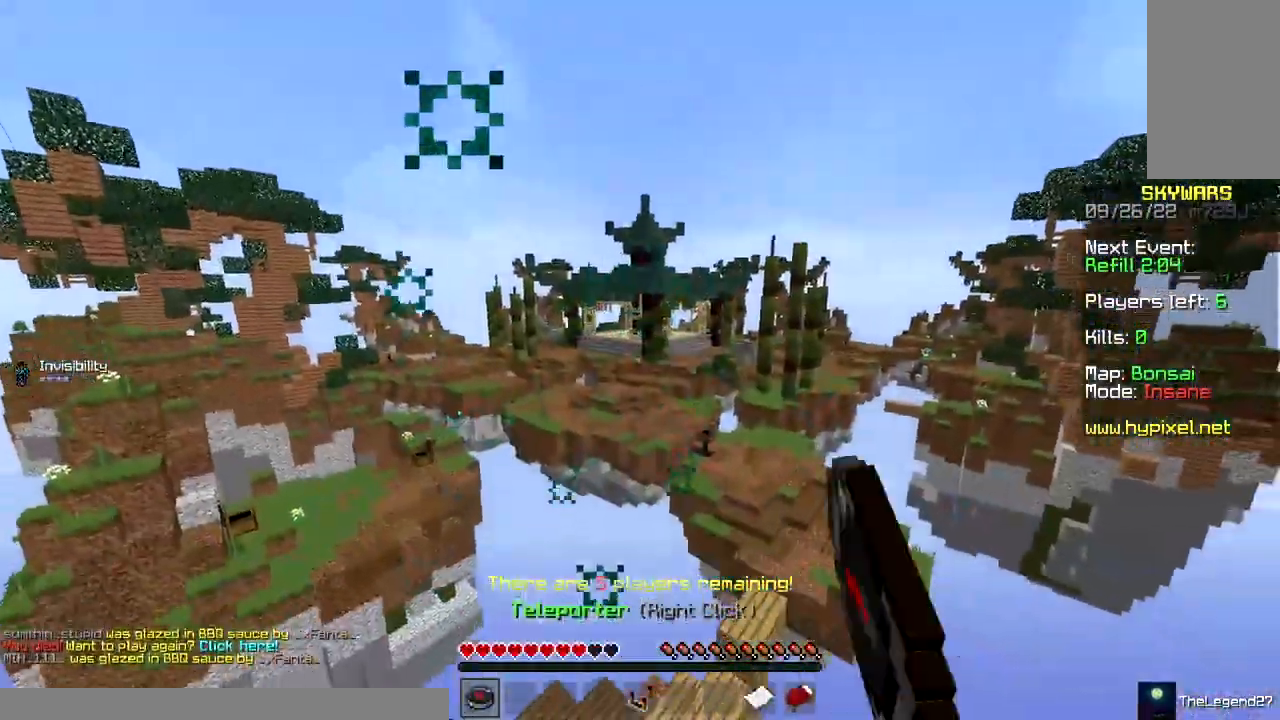
{"keys": [], "mouse": [], "events": [[467, "w", "up"]]}
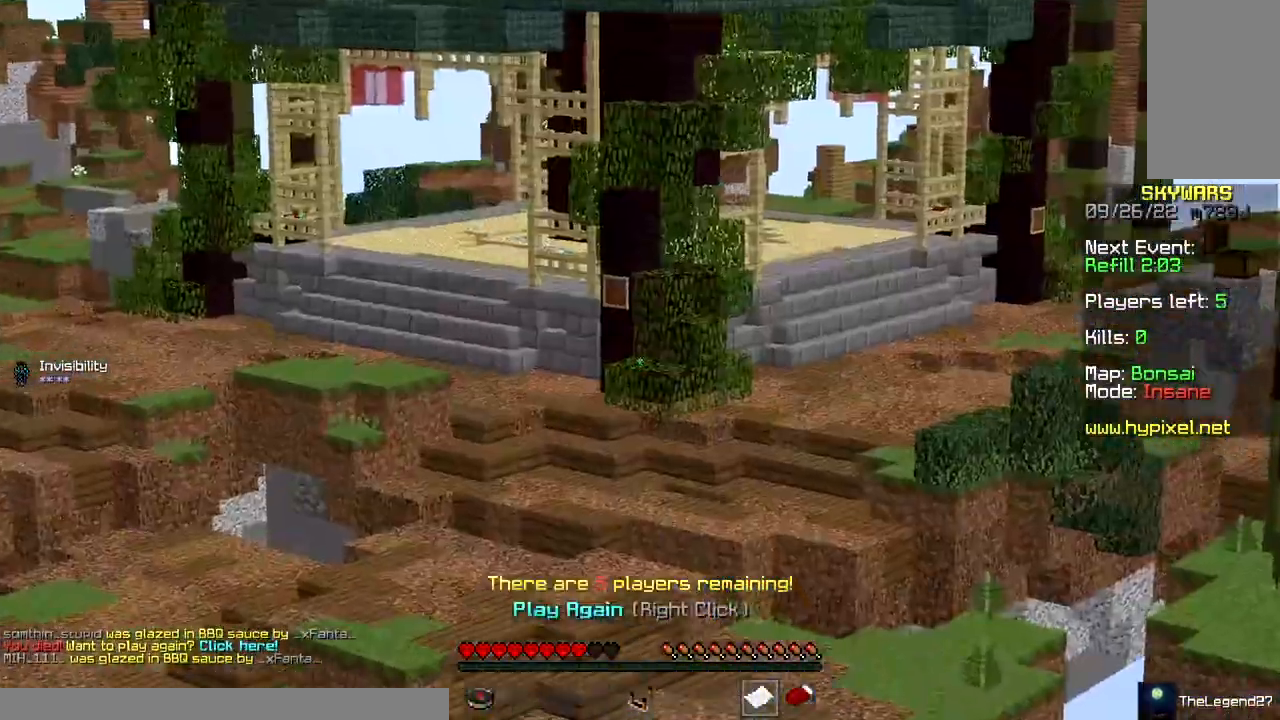
{"keys": ["d", "w"], "mouse": [], "events": [[250, "d", "down"], [383, "w", "down"]]}
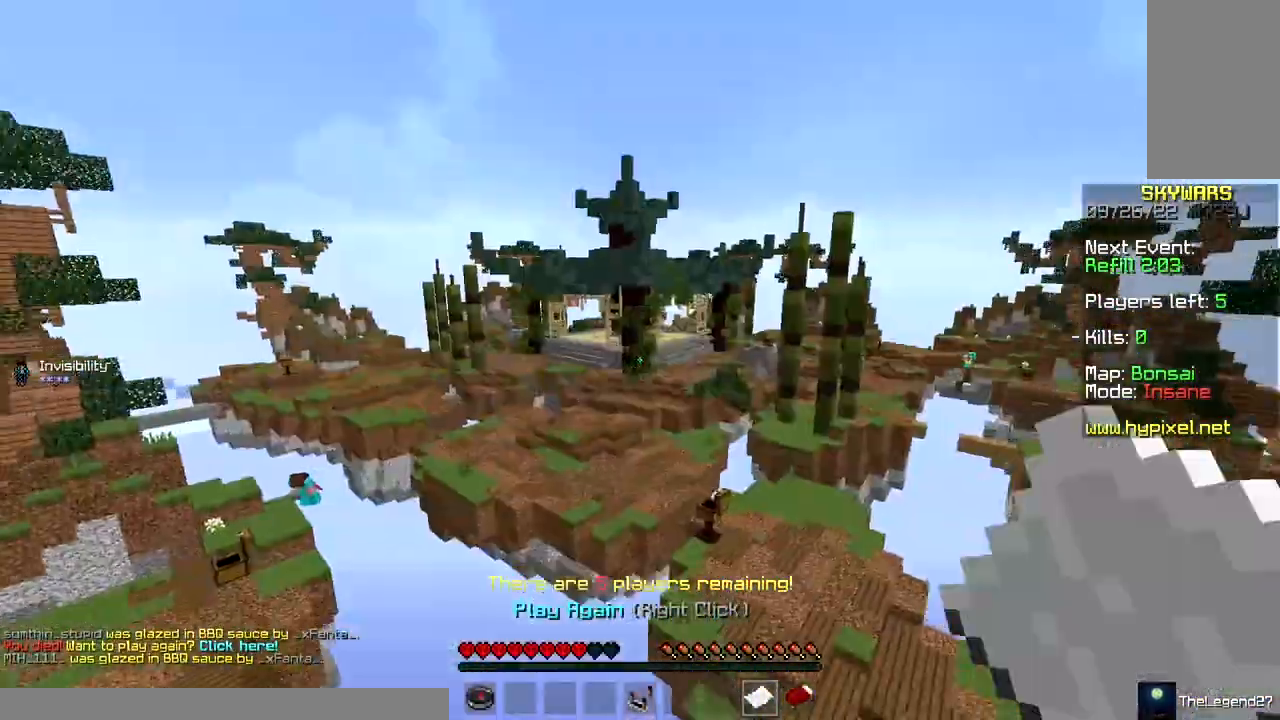
{"keys": ["d", "w"], "mouse": [], "events": [[167, "d", "up"], [400, "d", "down"]]}
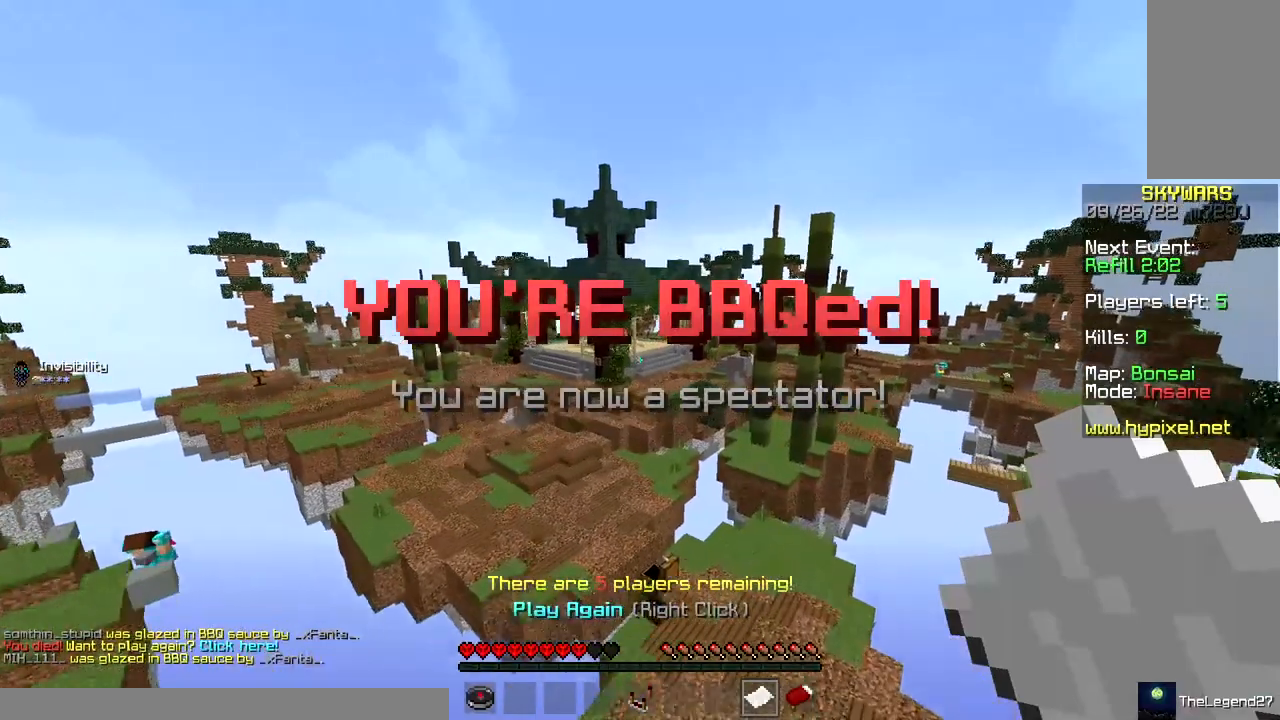
{"keys": ["d"], "mouse": [], "events": [[83, "a", "down"], [167, "d", "up"], [433, "d", "down"], [483, "w", "up"], [500, "a", "up"]]}
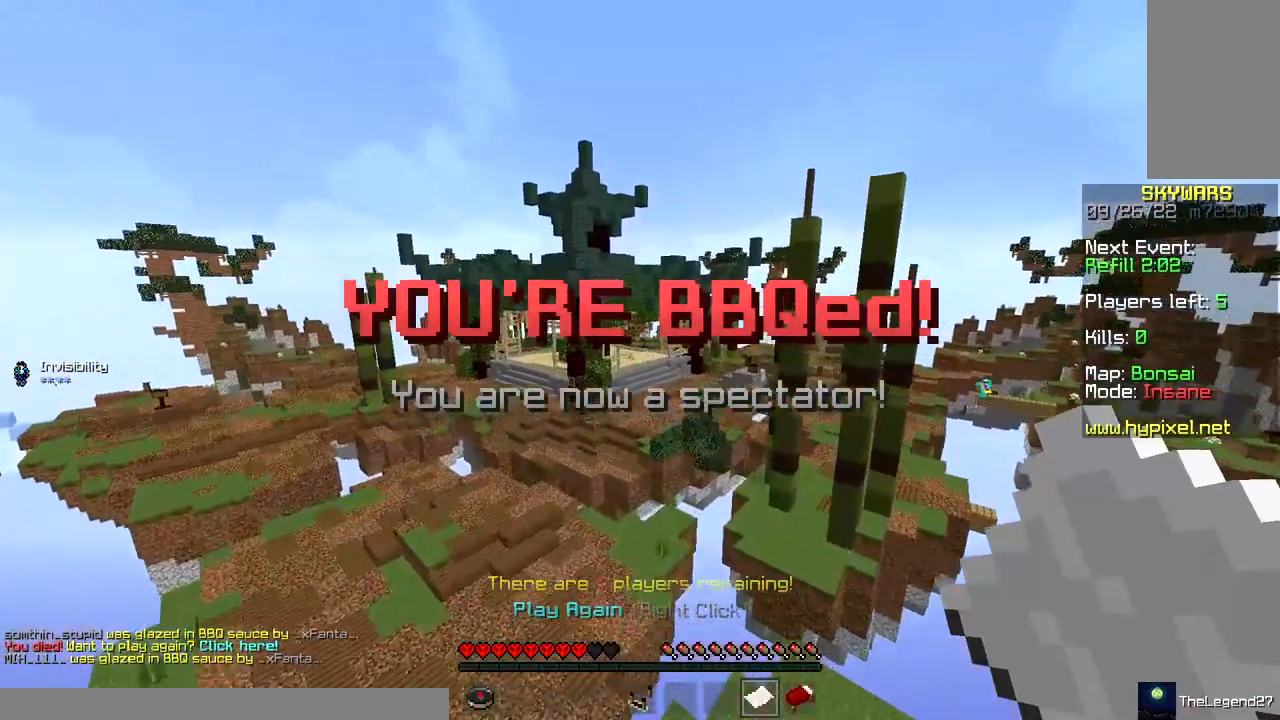
{"keys": [], "mouse": [], "events": [[383, "d", "up"]]}
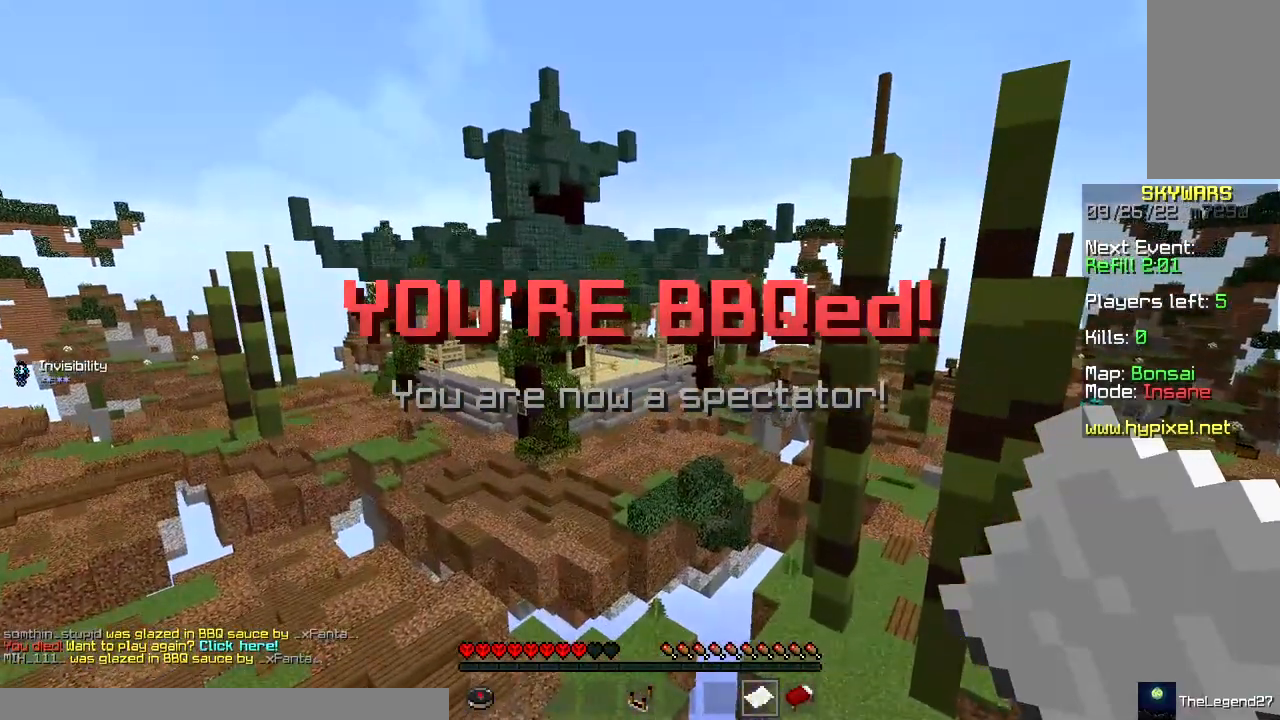
{"keys": [], "mouse": [], "events": []}
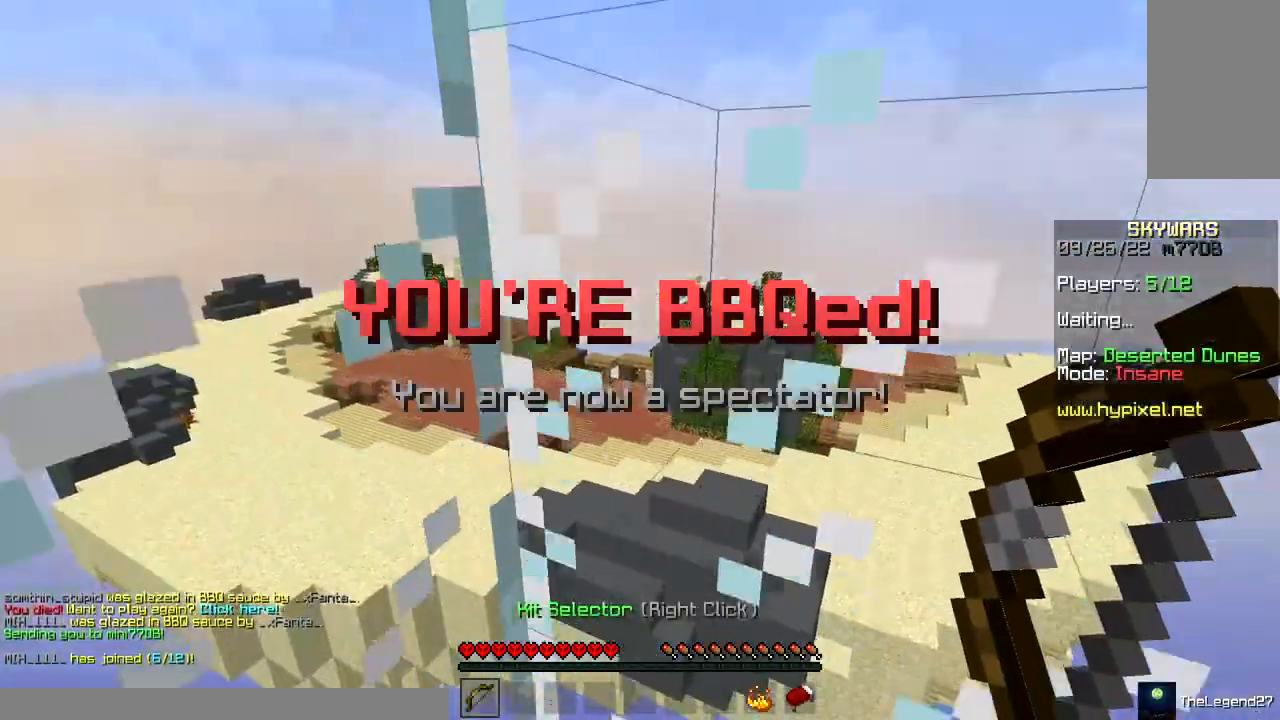
{"keys": [], "mouse": [], "events": []}
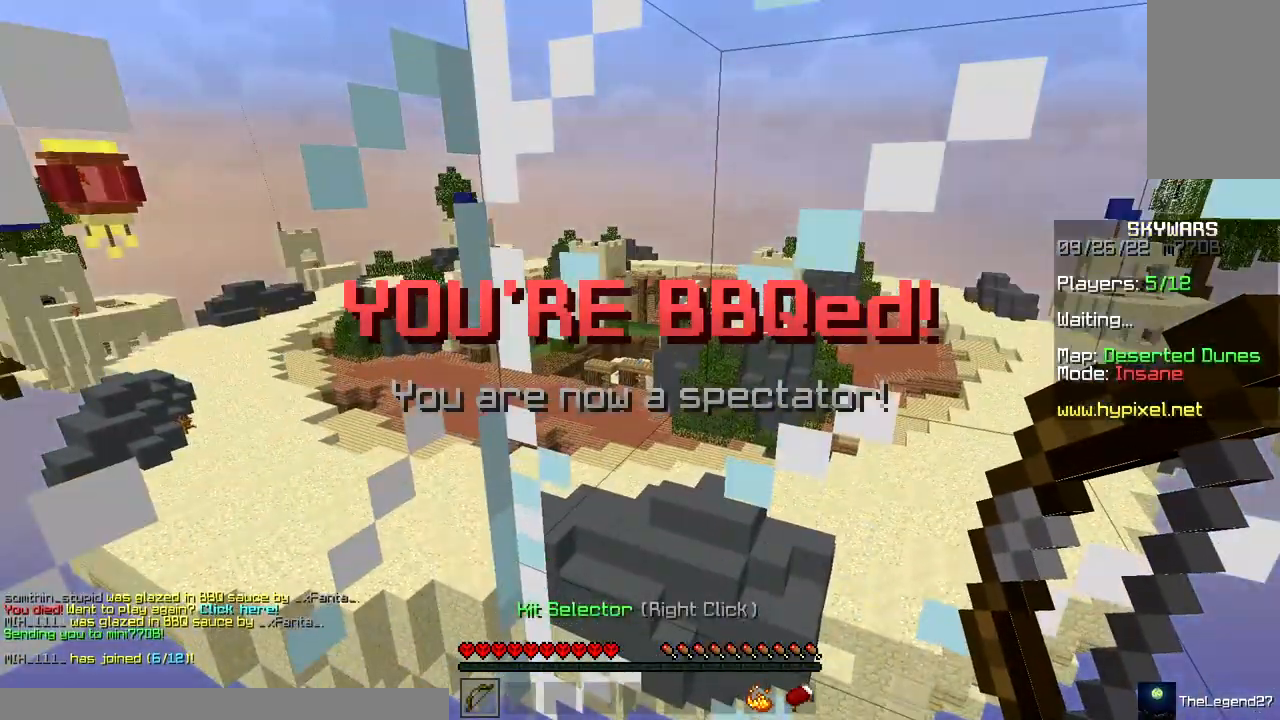
{"keys": [], "mouse": [], "events": []}
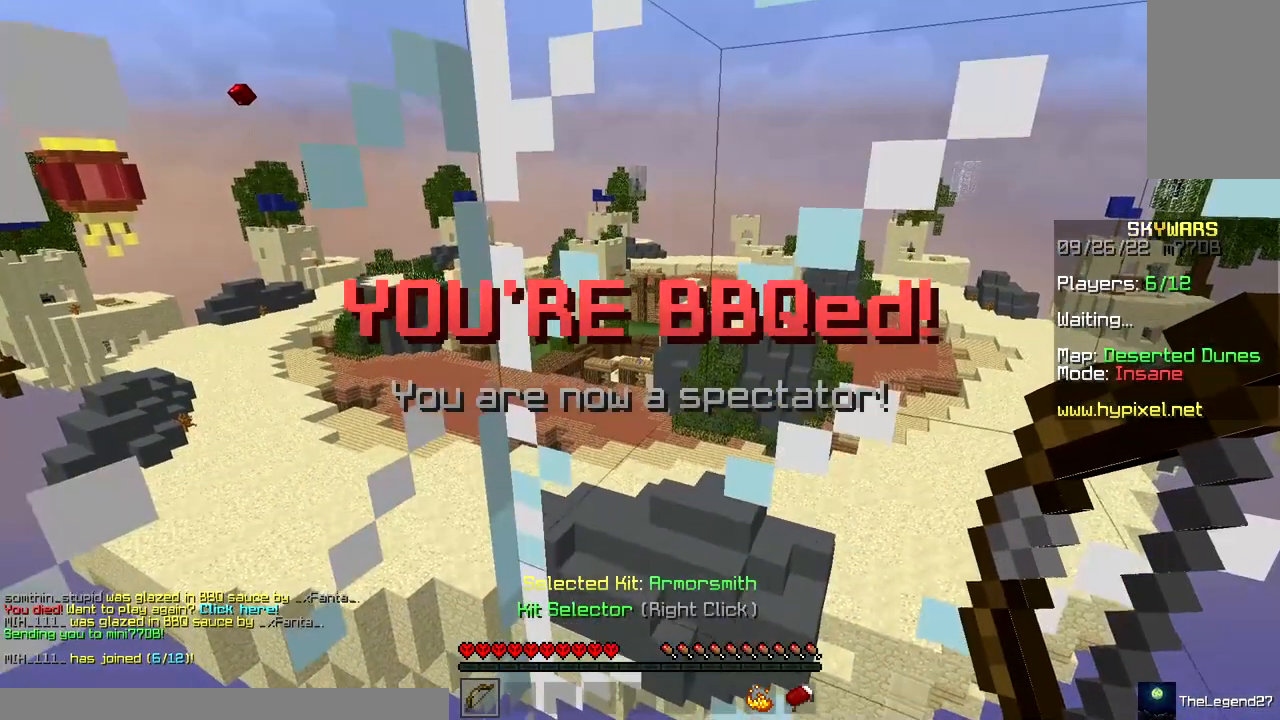
{"keys": [], "mouse": ["left"], "events": [[200, "mouse_left", "down"]]}
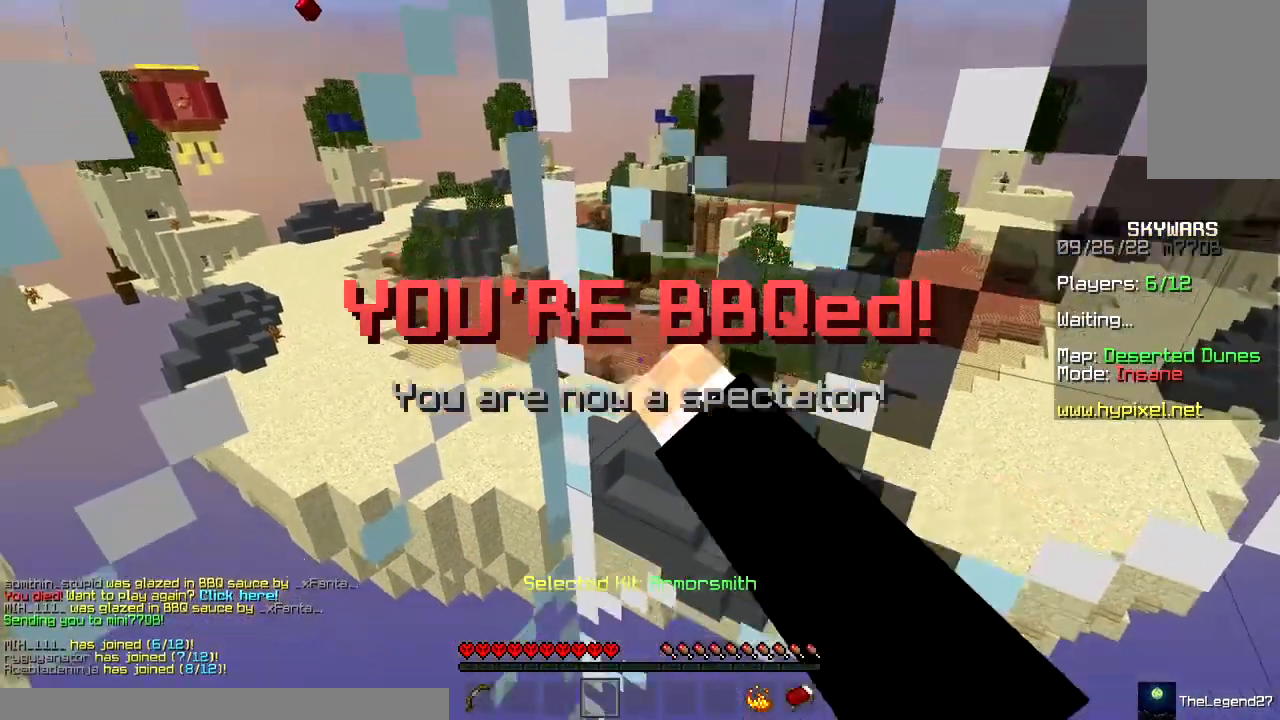
{"keys": [], "mouse": ["left"], "events": []}
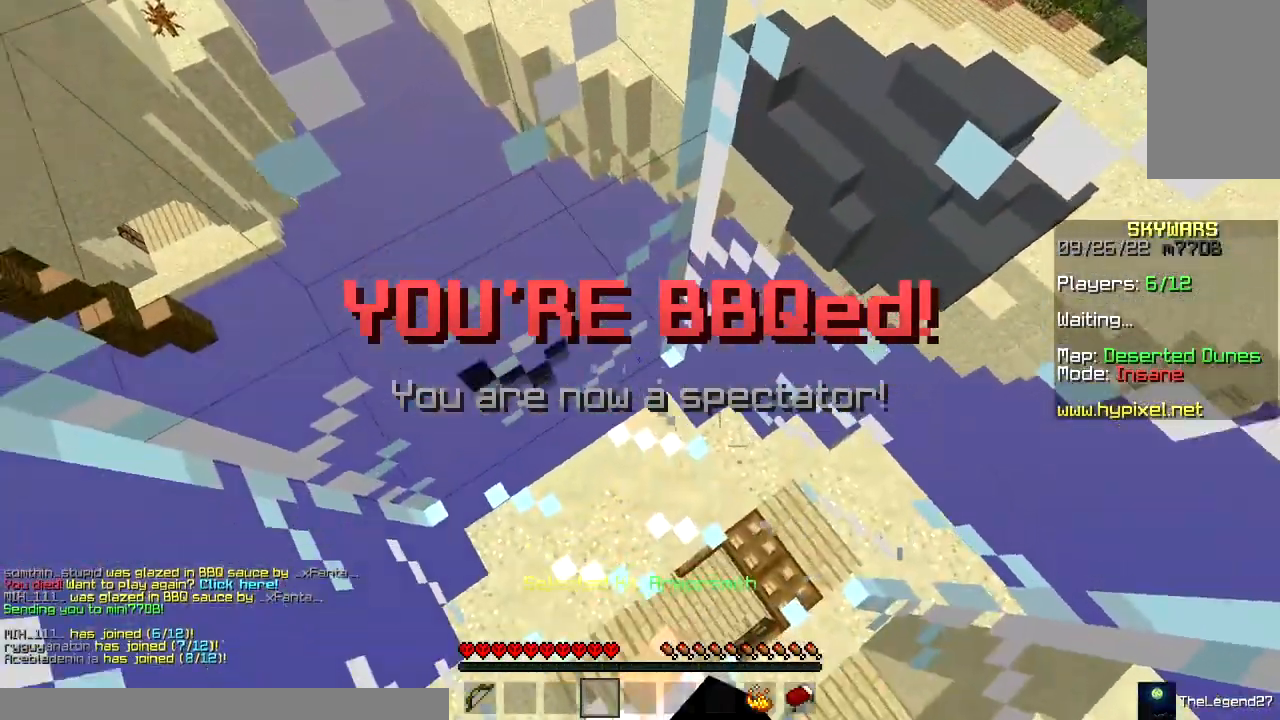
{"keys": [], "mouse": [], "events": [[67, "mouse_left", "up"]]}